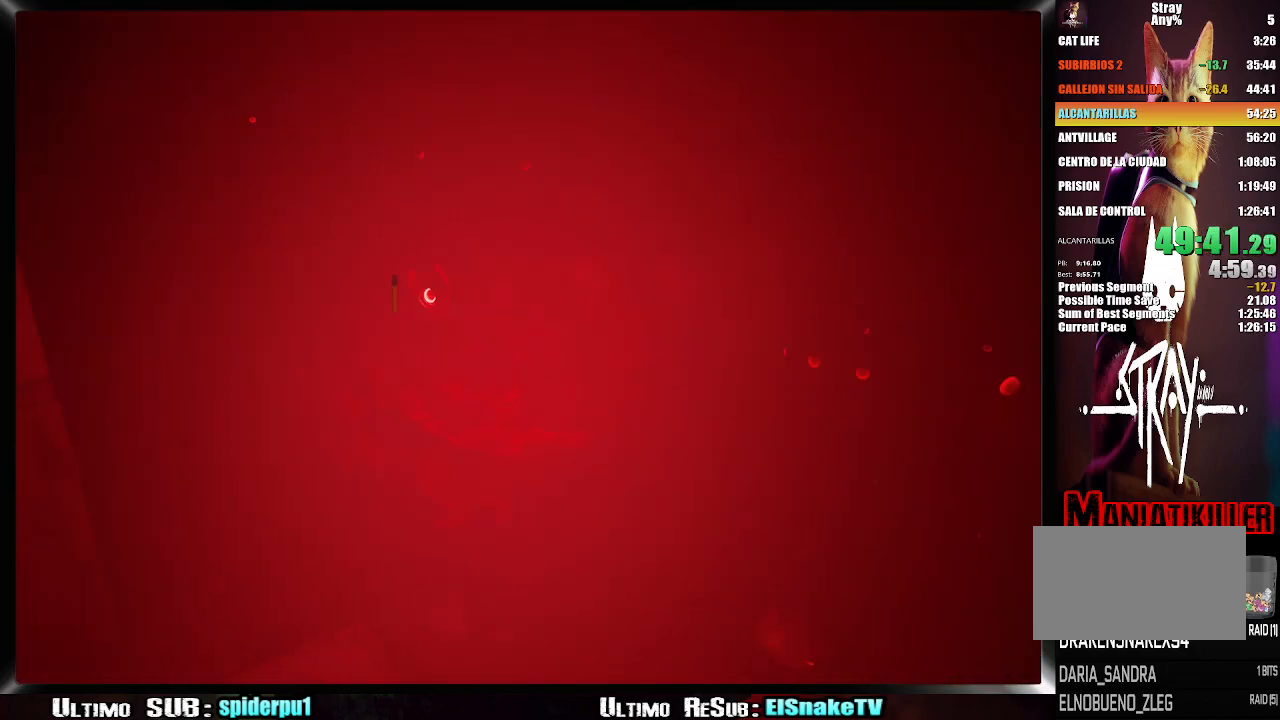
Gameplay with a controller (PlayStation layout); each line is a JSON object with the inputs held at the frame after it (dt_ms = milliseconds from this image to that frame). "button_events" lists button changes between this image and that frame as [ms after this image, input, new state], when the widget could be followed in between (sticks are given only as held states). Not read: L3 R3.
{"dt_ms": 500, "buttons": ["R2"], "left_stick": "up", "right_stick": "up-right", "button_events": []}
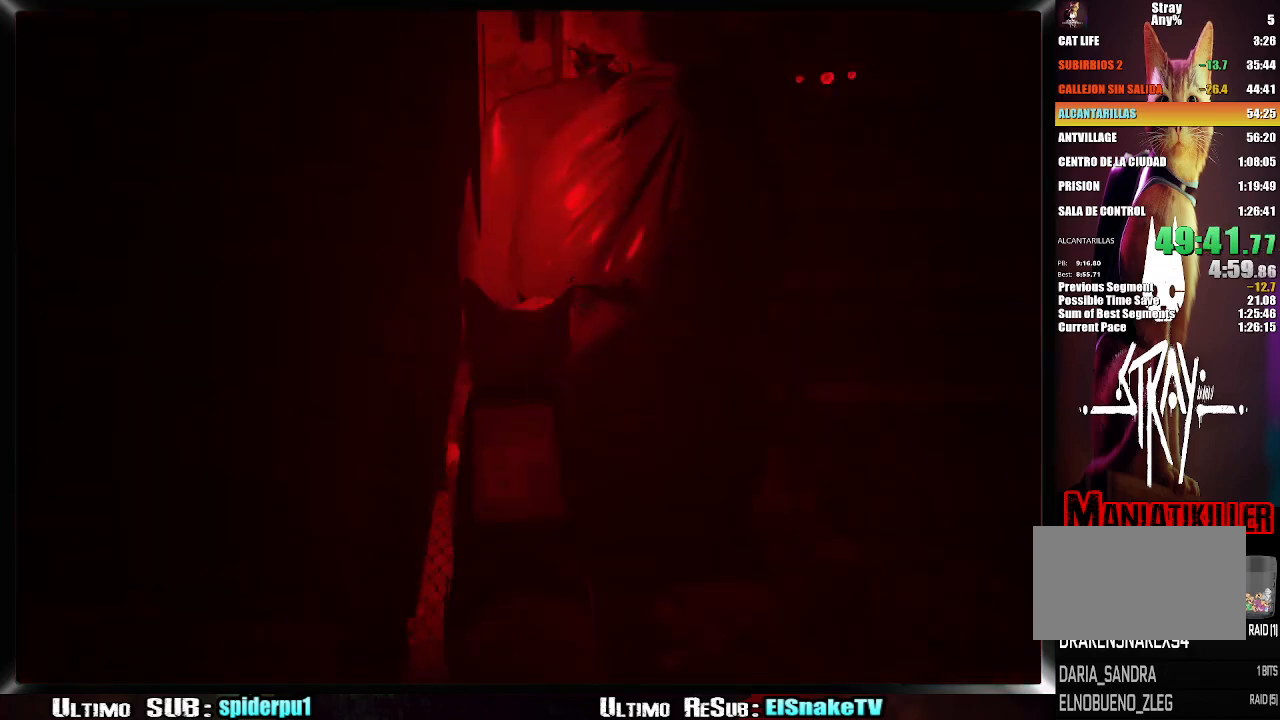
{"dt_ms": 500, "buttons": ["R2"], "left_stick": "up-right", "right_stick": "center", "button_events": [[417, "CROSS", "down"], [467, "CROSS", "up"]]}
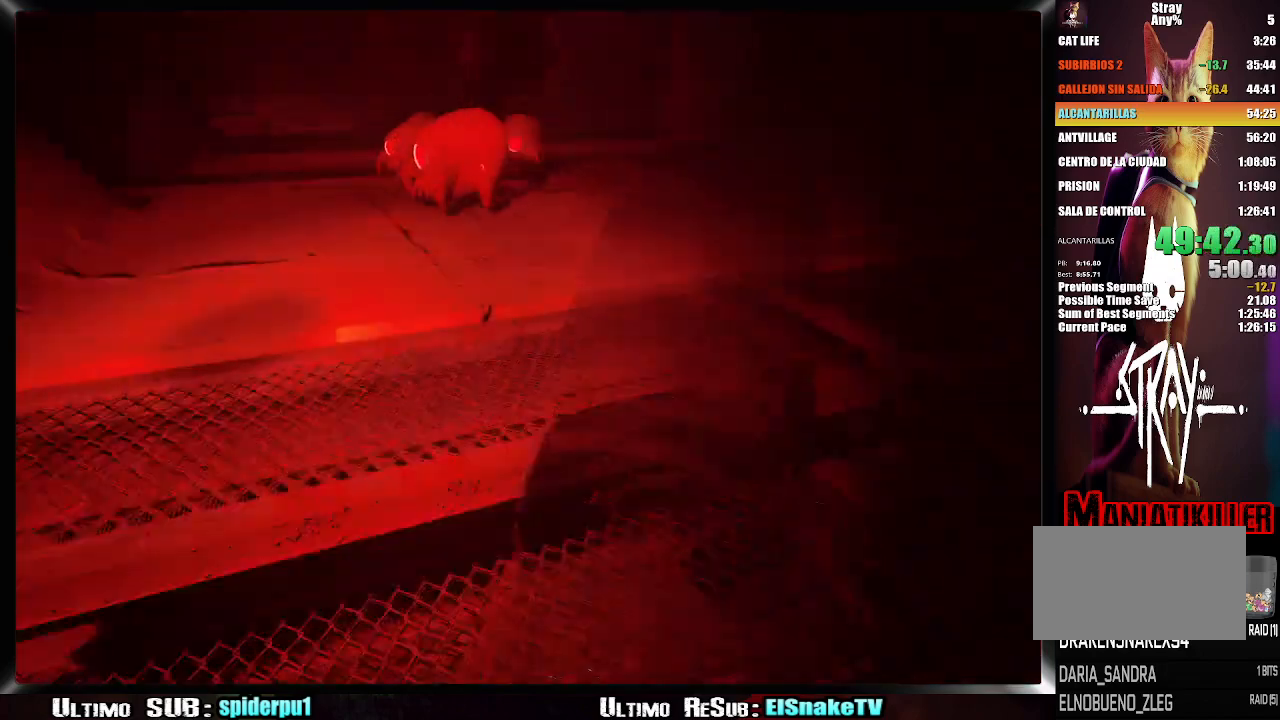
{"dt_ms": 500, "buttons": ["R2"], "left_stick": "up", "right_stick": "center", "button_events": [[33, "CROSS", "down"], [117, "CROSS", "up"], [183, "CROSS", "down"], [233, "CROSS", "up"]]}
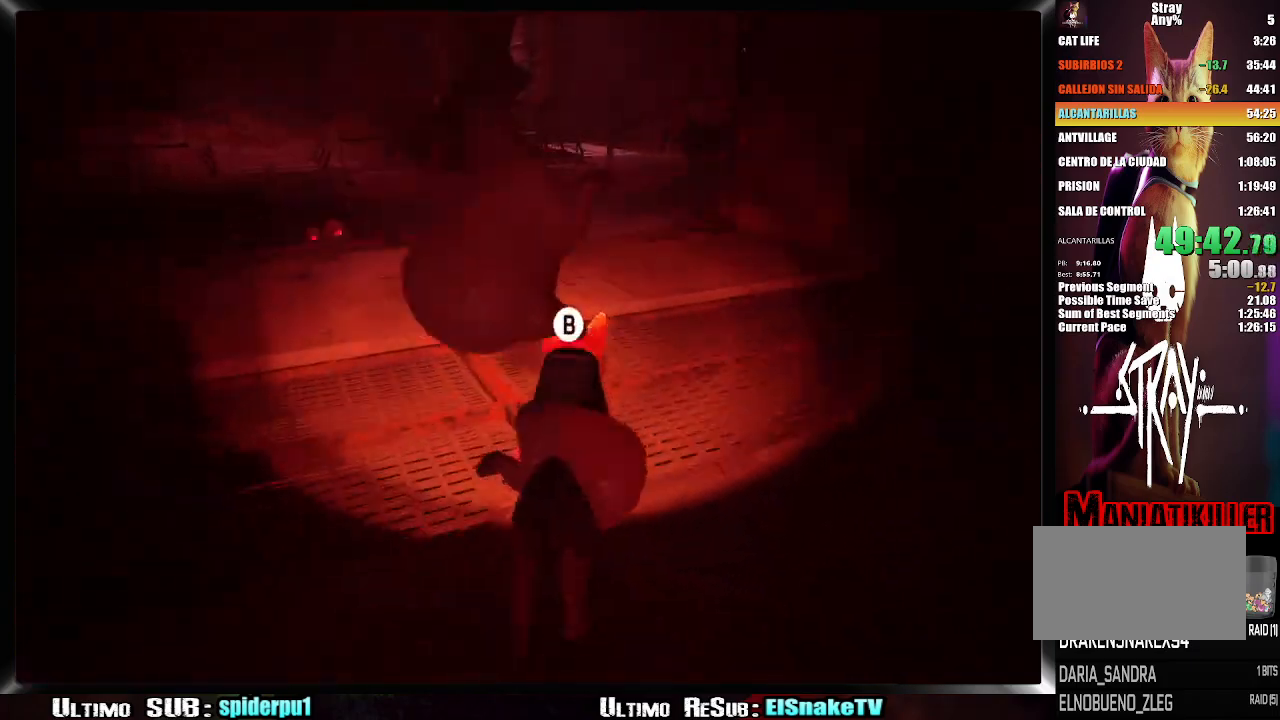
{"dt_ms": 500, "buttons": ["R2"], "left_stick": "up", "right_stick": "center", "button_events": [[267, "CROSS", "down"], [333, "CROSS", "up"], [400, "CIRCLE", "down"], [467, "CIRCLE", "up"]]}
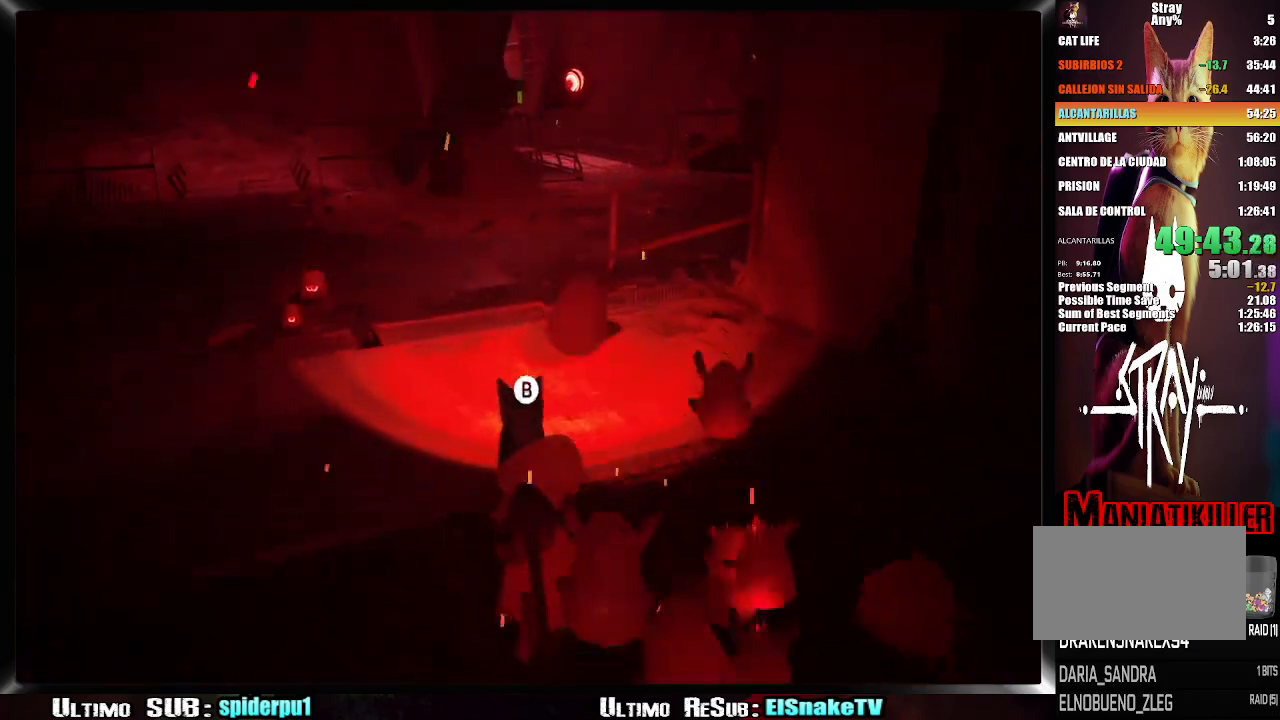
{"dt_ms": 500, "buttons": ["CIRCLE", "R2"], "left_stick": "up", "right_stick": "center", "button_events": [[133, "CIRCLE", "down"], [200, "CIRCLE", "up"], [250, "CIRCLE", "down"], [300, "CIRCLE", "up"], [367, "CIRCLE", "down"], [433, "CIRCLE", "up"], [483, "CIRCLE", "down"]]}
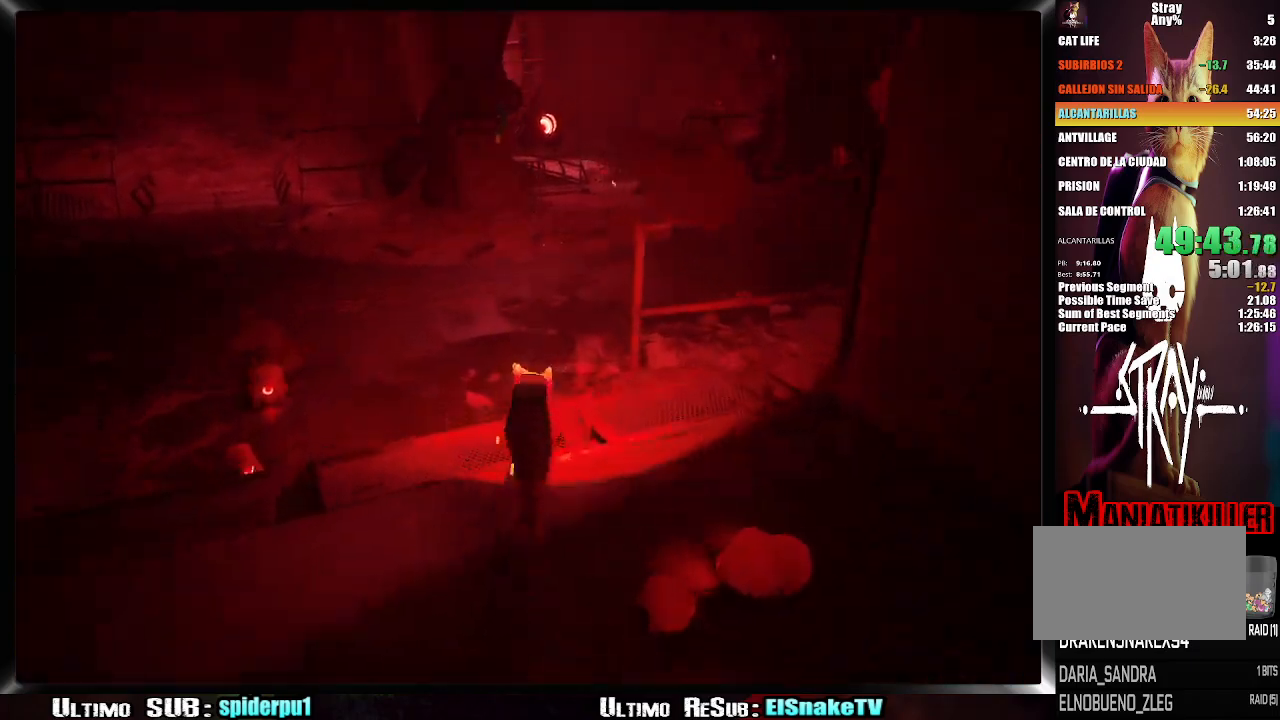
{"dt_ms": 500, "buttons": ["R2"], "left_stick": "up-right", "right_stick": "up-right", "button_events": [[50, "CIRCLE", "up"], [133, "CIRCLE", "down"], [183, "CIRCLE", "up"]]}
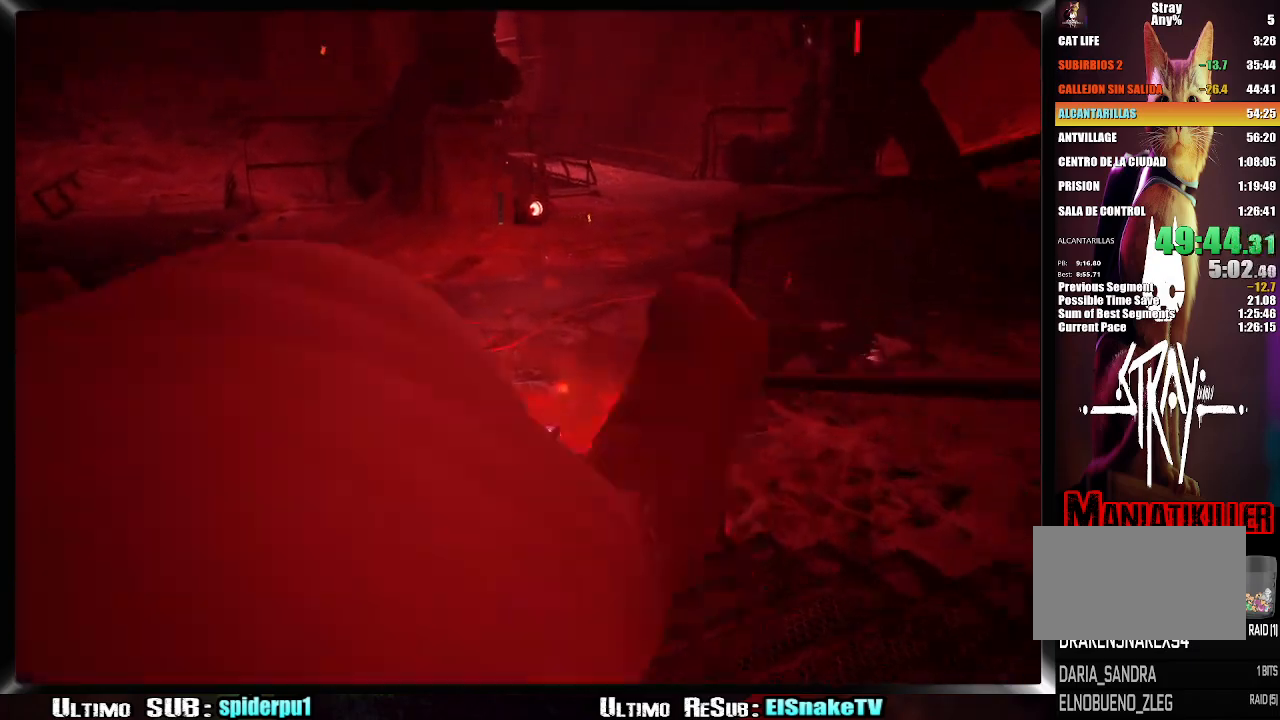
{"dt_ms": 500, "buttons": ["R2"], "left_stick": "up-right", "right_stick": "center", "button_events": []}
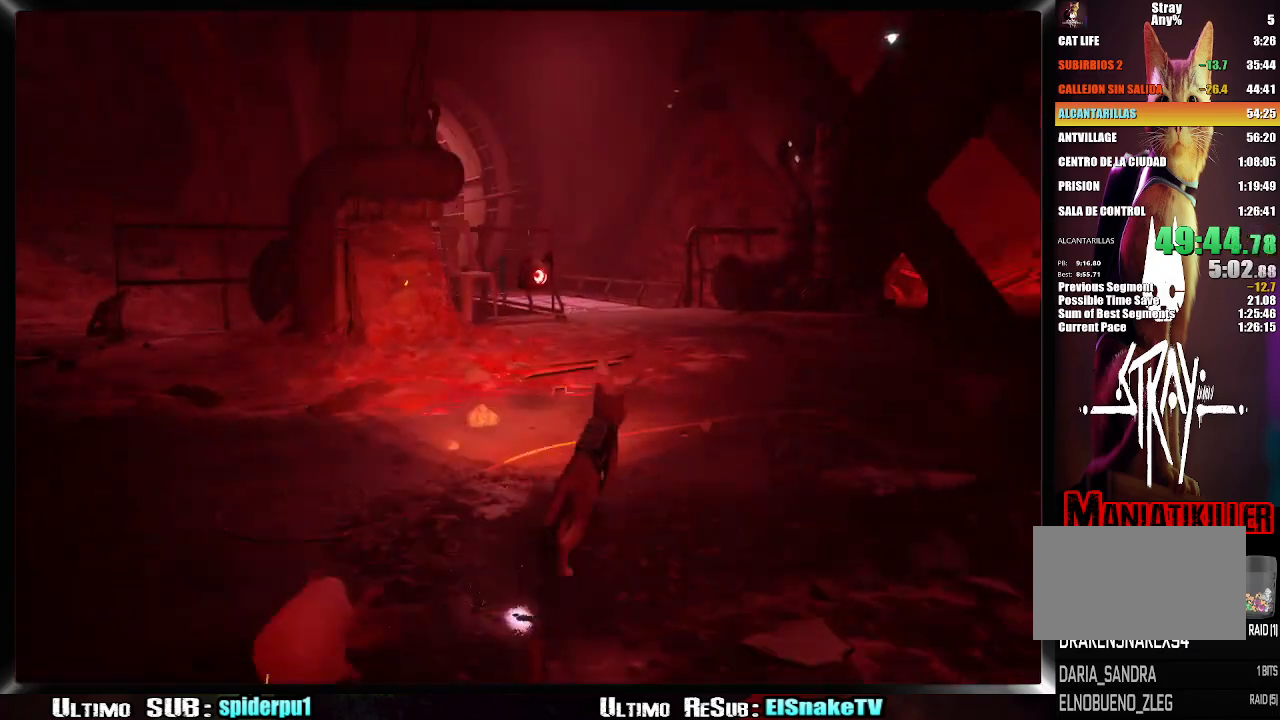
{"dt_ms": 500, "buttons": ["R2"], "left_stick": "up-right", "right_stick": "center", "button_events": []}
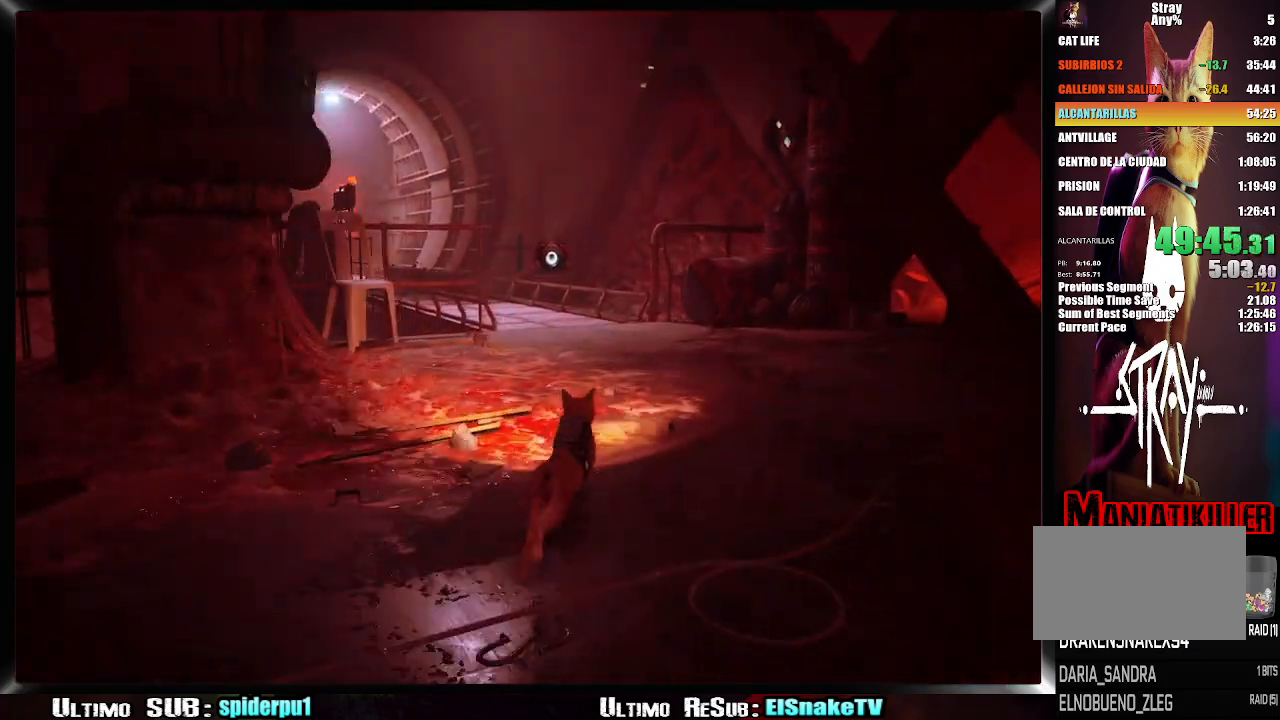
{"dt_ms": 500, "buttons": ["R2"], "left_stick": "up", "right_stick": "left", "button_events": []}
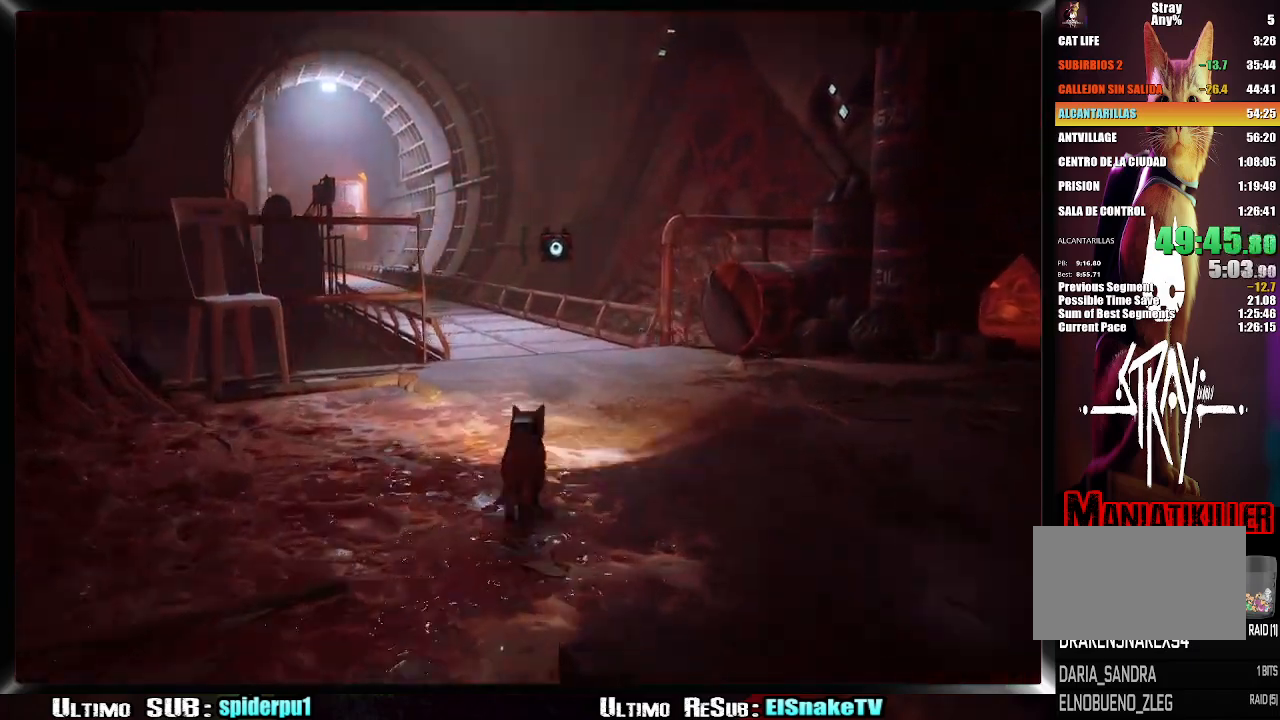
{"dt_ms": 500, "buttons": ["R2"], "left_stick": "up", "right_stick": "left", "button_events": []}
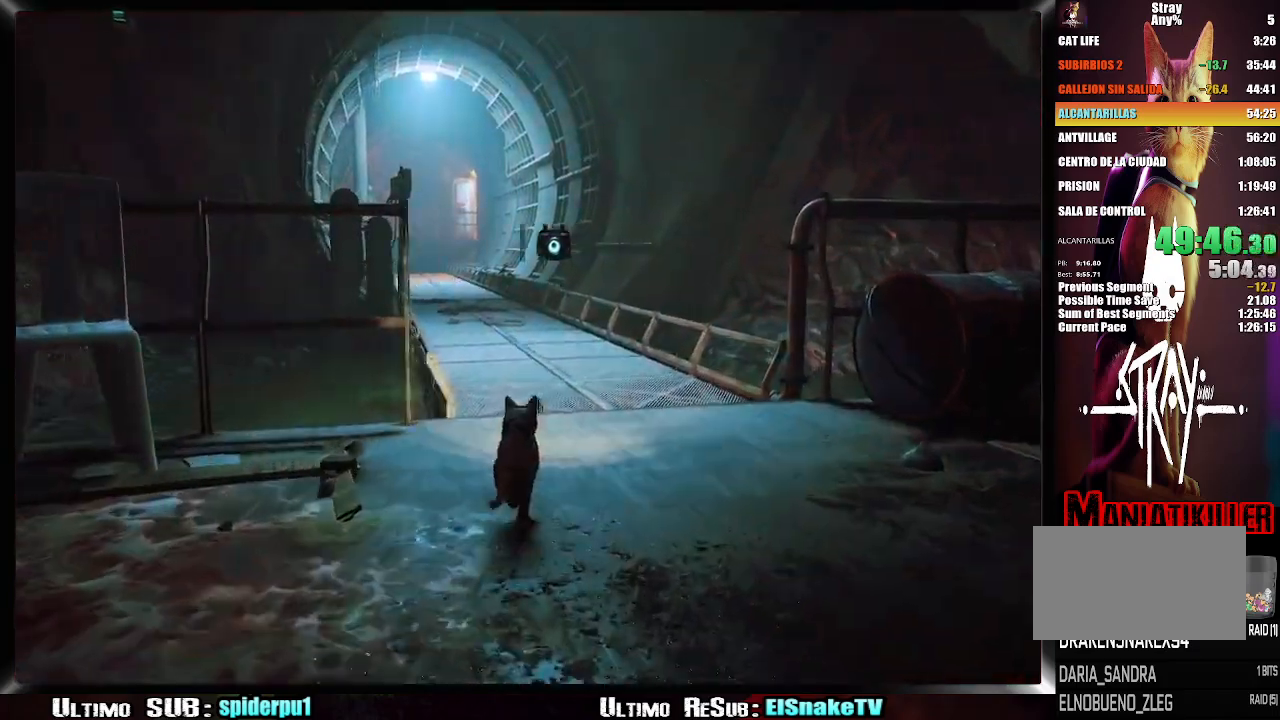
{"dt_ms": 500, "buttons": ["R2"], "left_stick": "up", "right_stick": "center", "button_events": []}
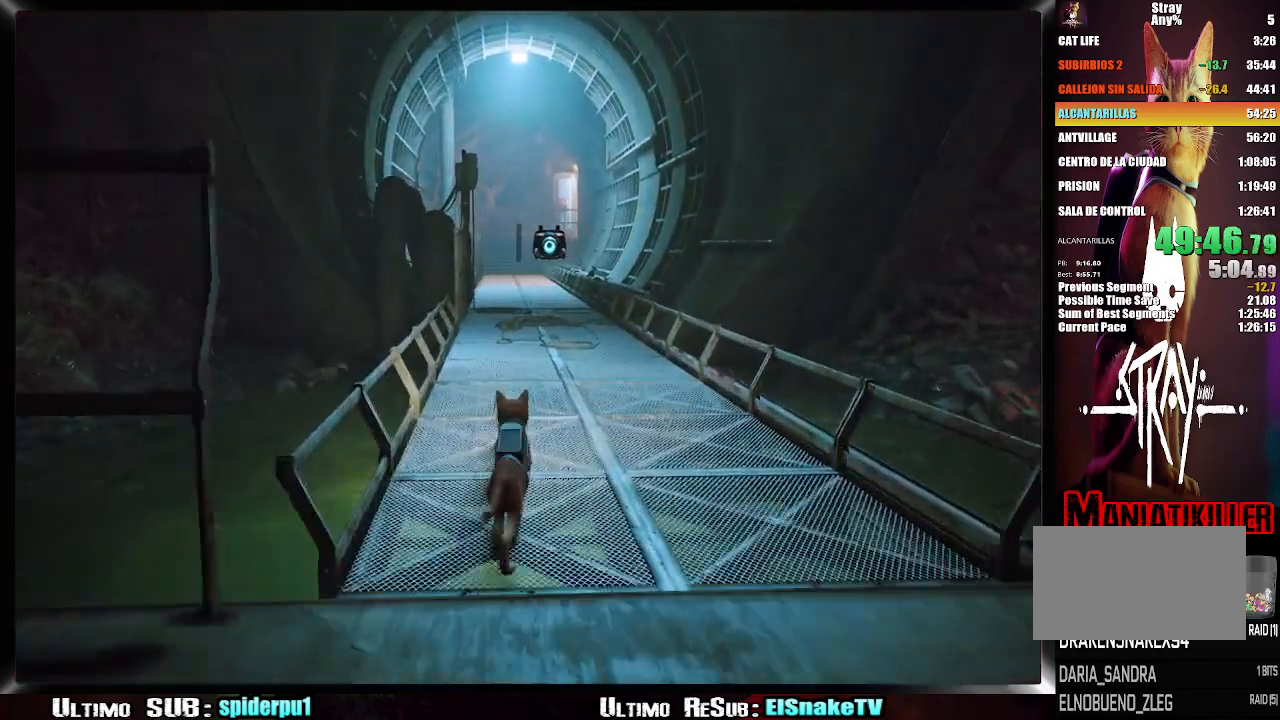
{"dt_ms": 500, "buttons": ["R2"], "left_stick": "up", "right_stick": "center", "button_events": []}
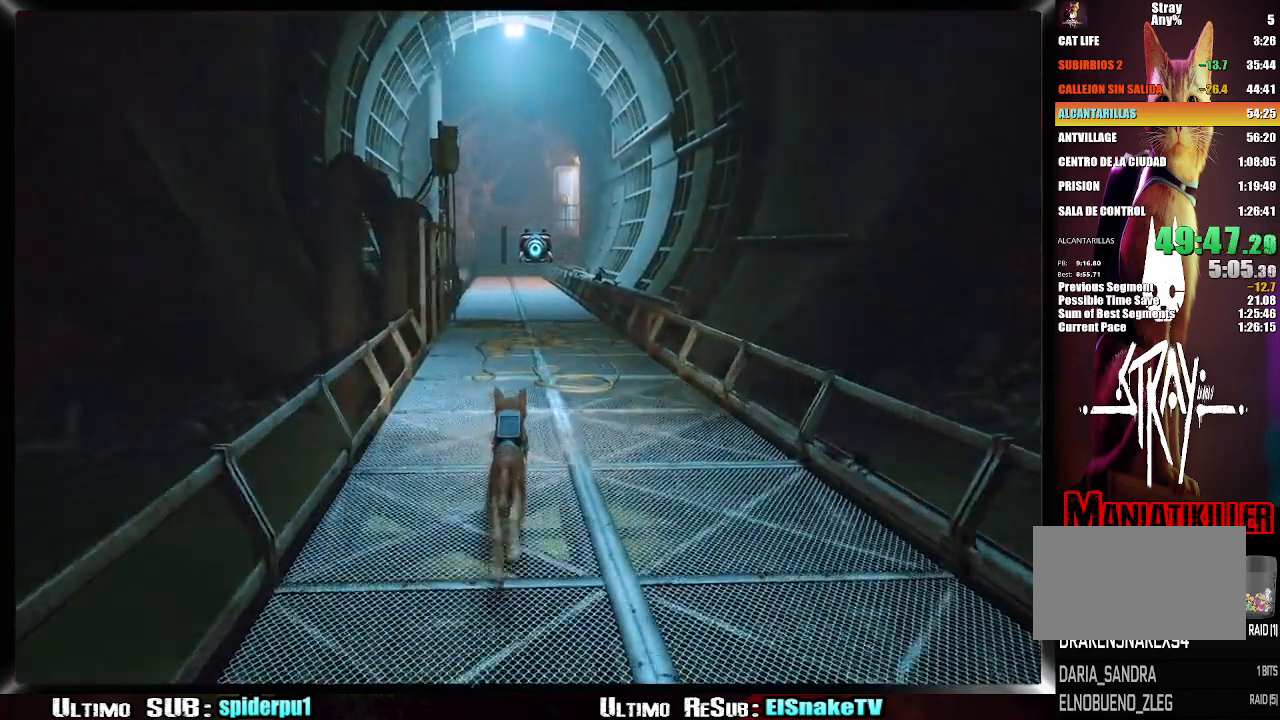
{"dt_ms": 500, "buttons": ["R2"], "left_stick": "up", "right_stick": "center", "button_events": []}
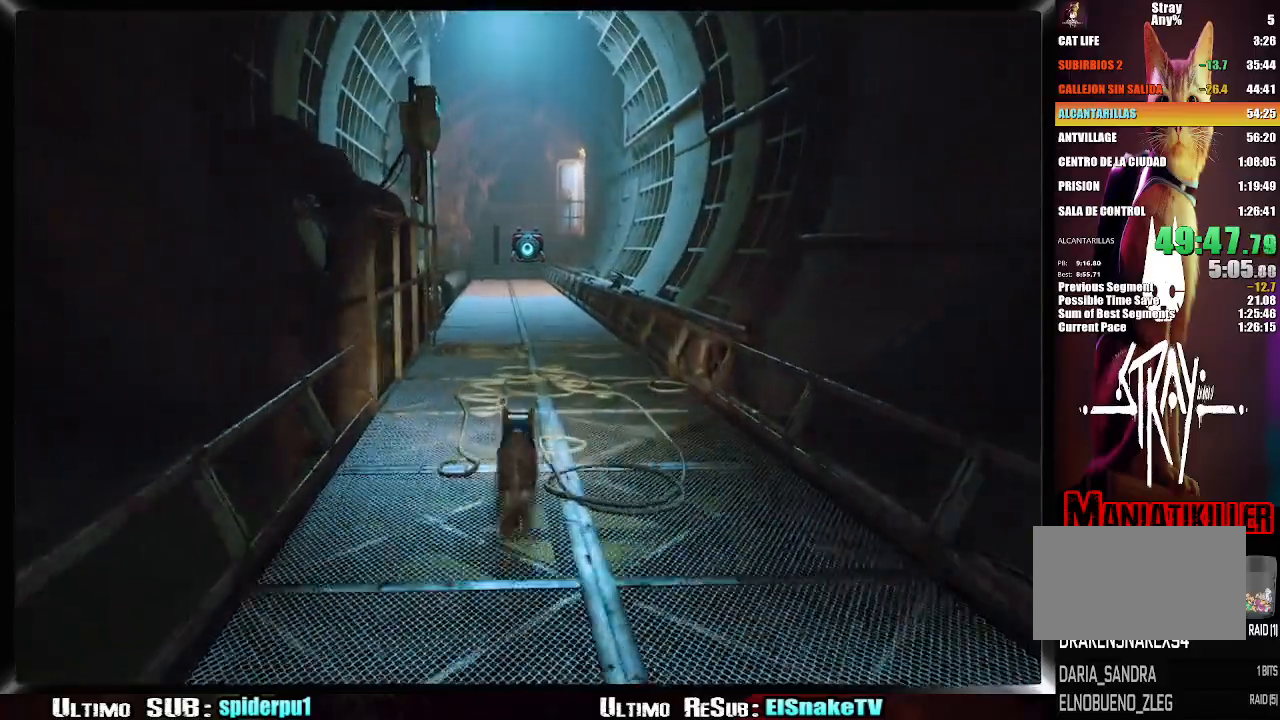
{"dt_ms": 500, "buttons": ["R2"], "left_stick": "up", "right_stick": "center", "button_events": []}
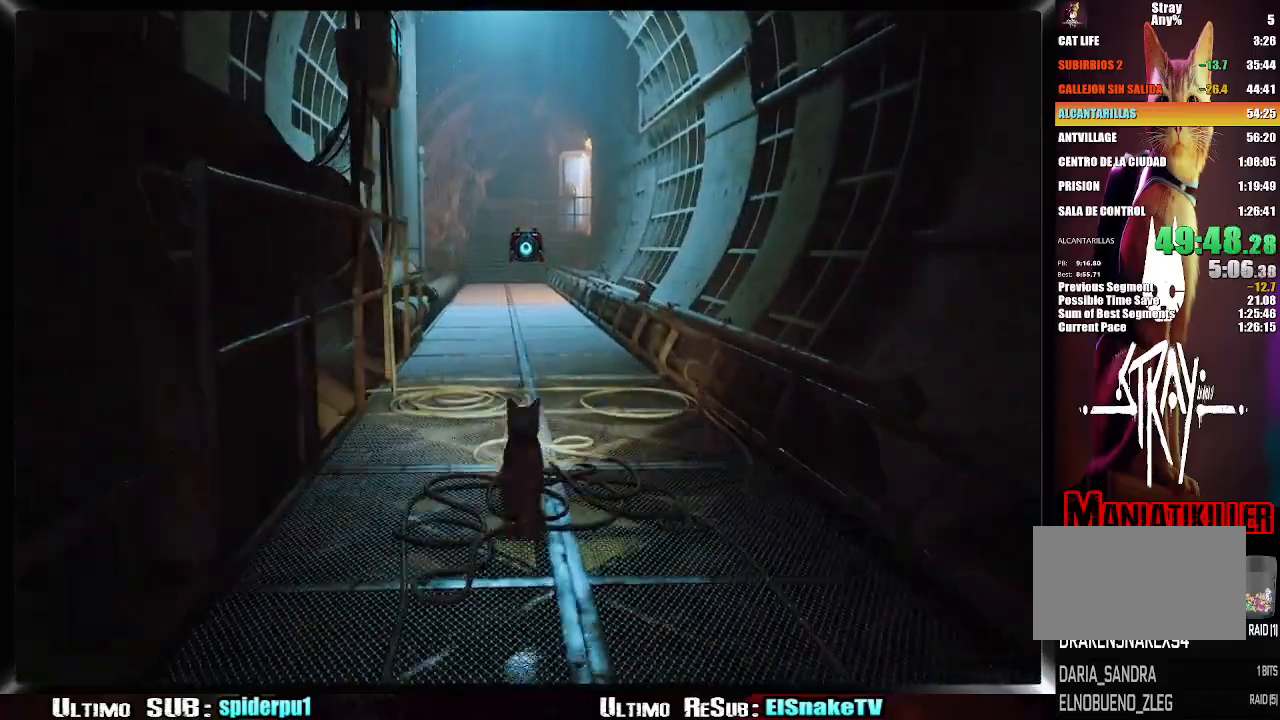
{"dt_ms": 500, "buttons": ["R2"], "left_stick": "up", "right_stick": "center", "button_events": []}
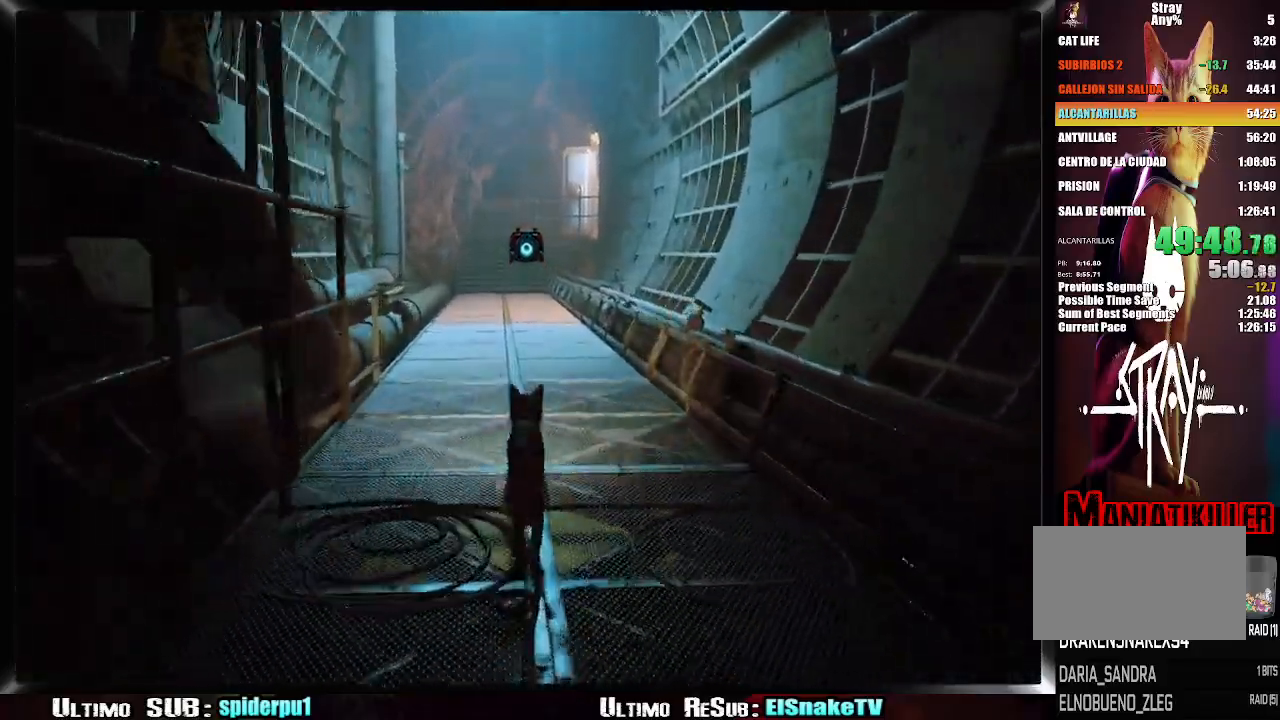
{"dt_ms": 500, "buttons": ["R2"], "left_stick": "up", "right_stick": "center", "button_events": []}
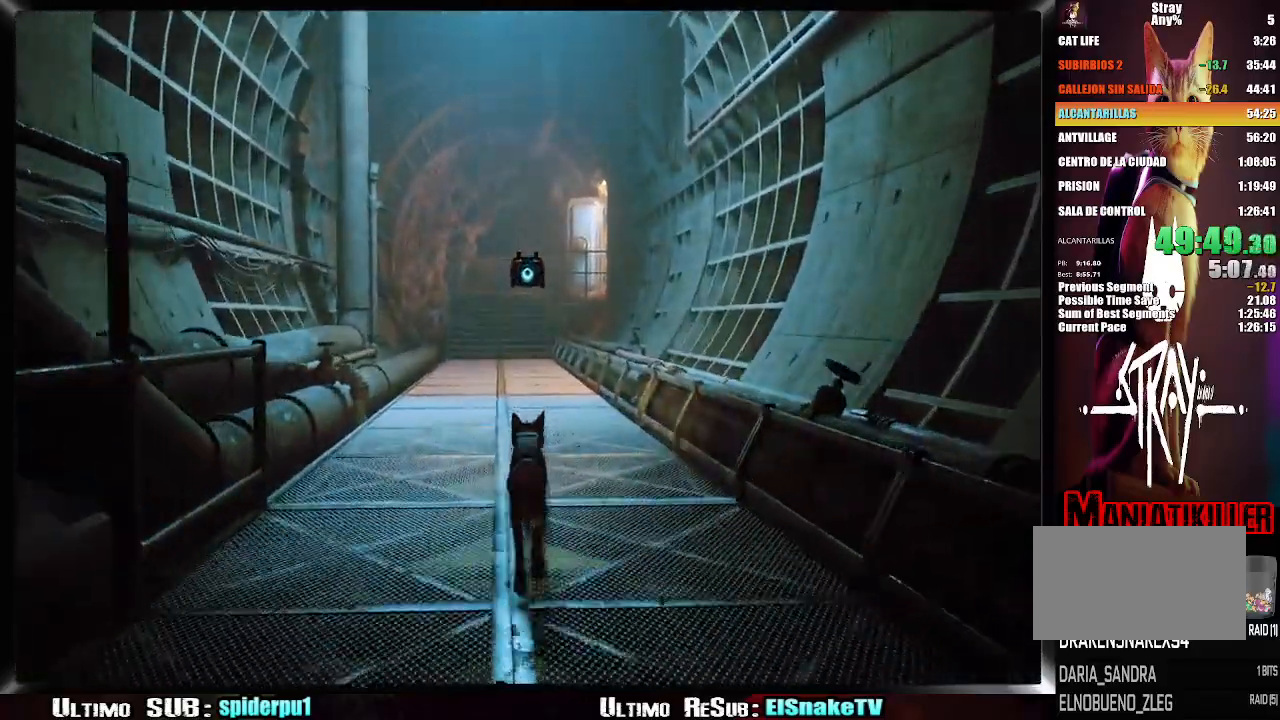
{"dt_ms": 500, "buttons": ["R2"], "left_stick": "up", "right_stick": "center", "button_events": [[67, "L1", "down"], [150, "L1", "up"]]}
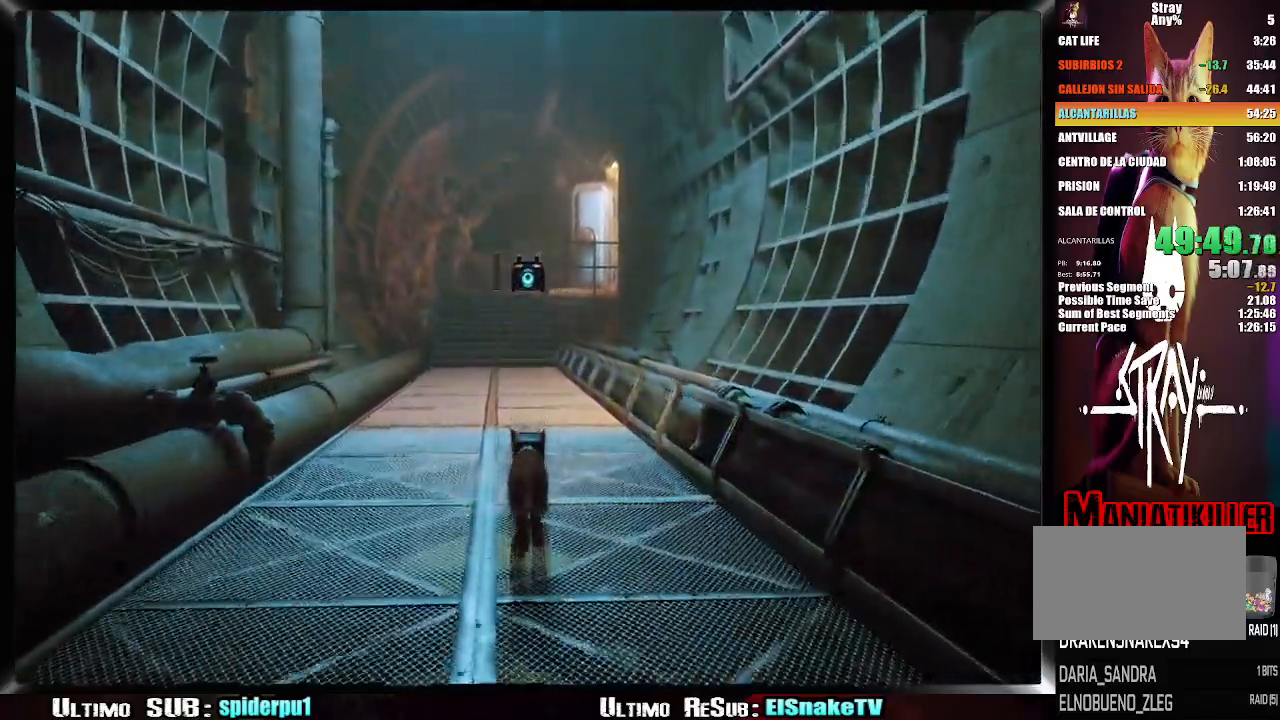
{"dt_ms": 1000, "buttons": ["R2"], "left_stick": "up", "right_stick": "center", "button_events": []}
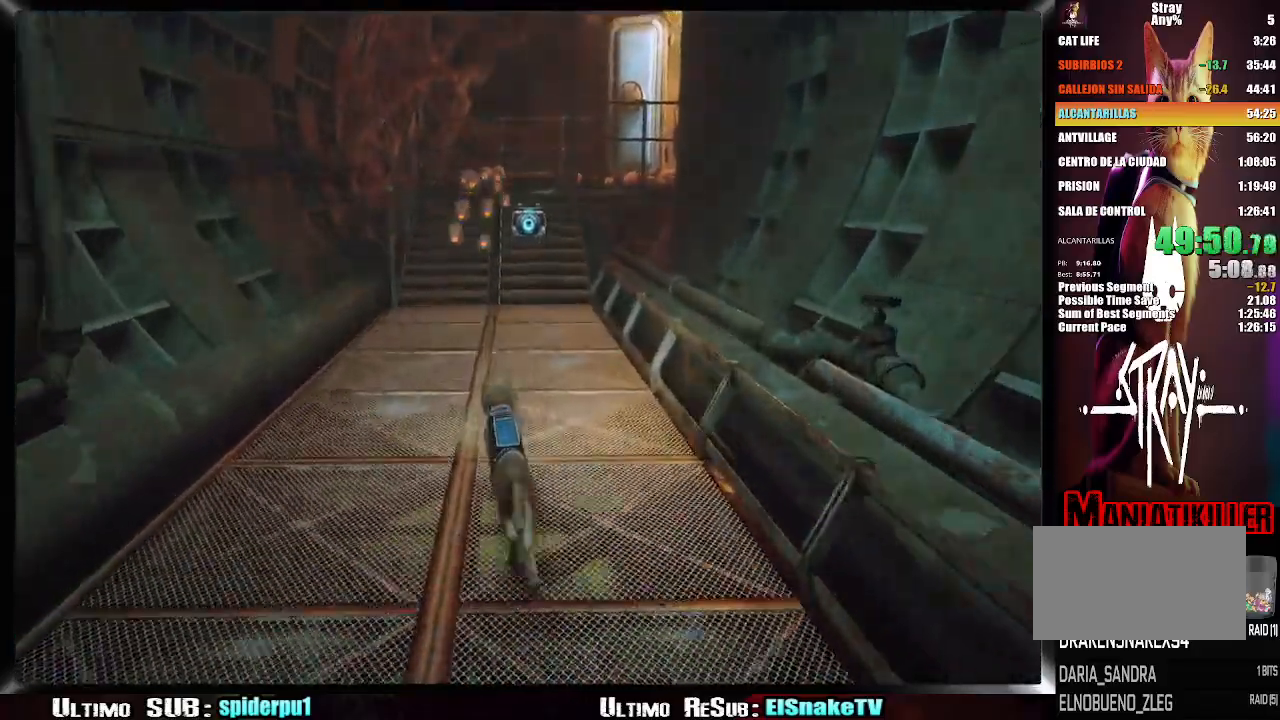
{"dt_ms": 500, "buttons": ["L1", "R2"], "left_stick": "up", "right_stick": "center", "button_events": [[283, "L1", "down"]]}
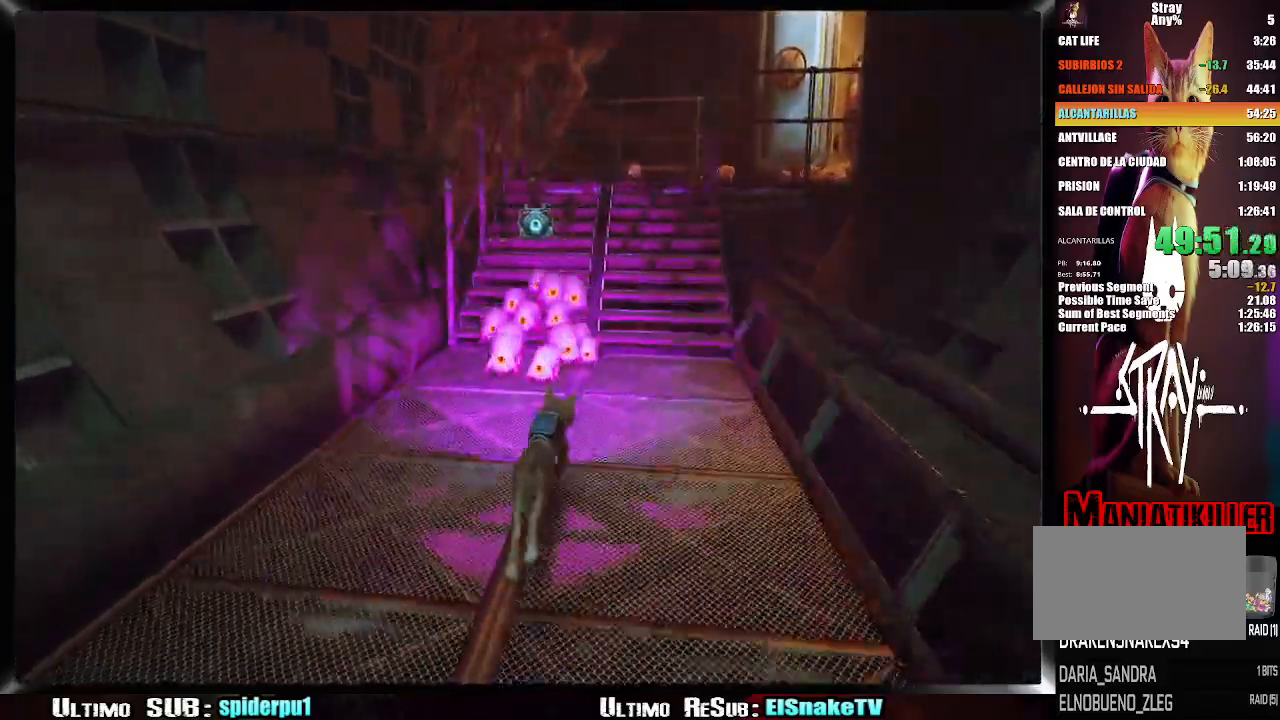
{"dt_ms": 500, "buttons": ["R2"], "left_stick": "up", "right_stick": "center", "button_events": [[450, "L1", "up"]]}
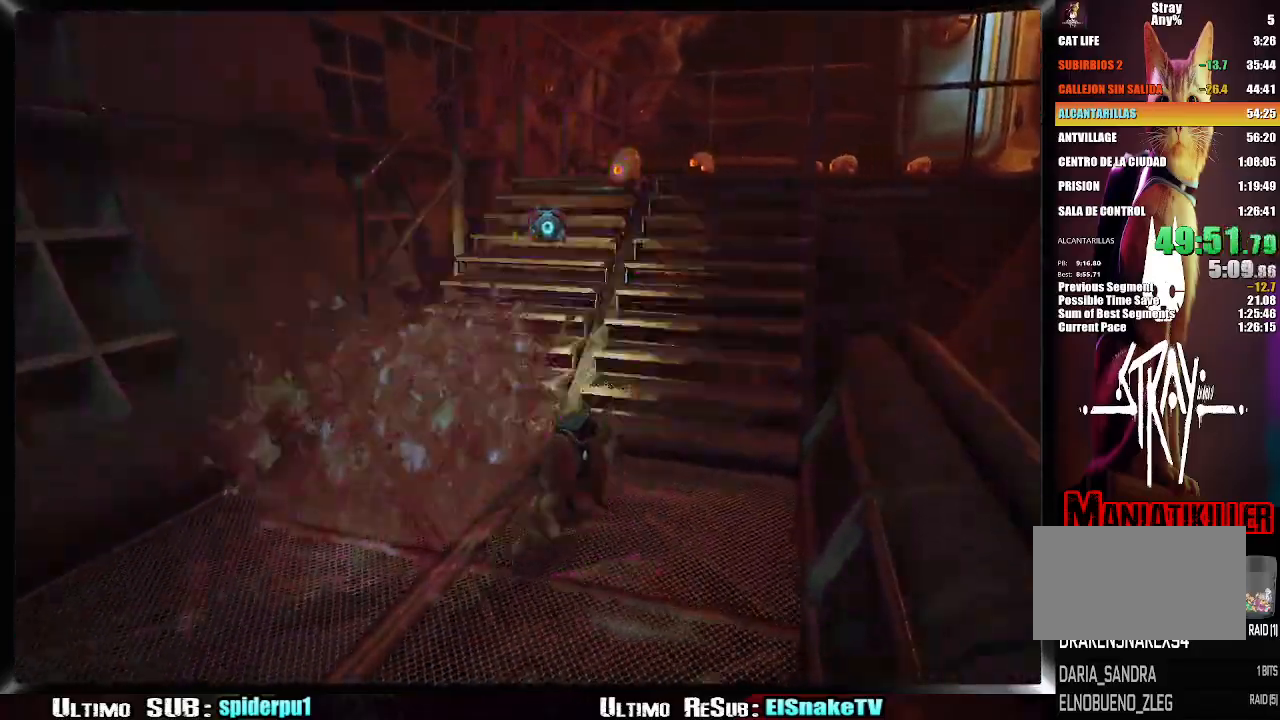
{"dt_ms": 500, "buttons": ["L1", "R2"], "left_stick": "up", "right_stick": "center", "button_events": [[17, "R2", "up"], [150, "R2", "down"], [283, "L1", "down"]]}
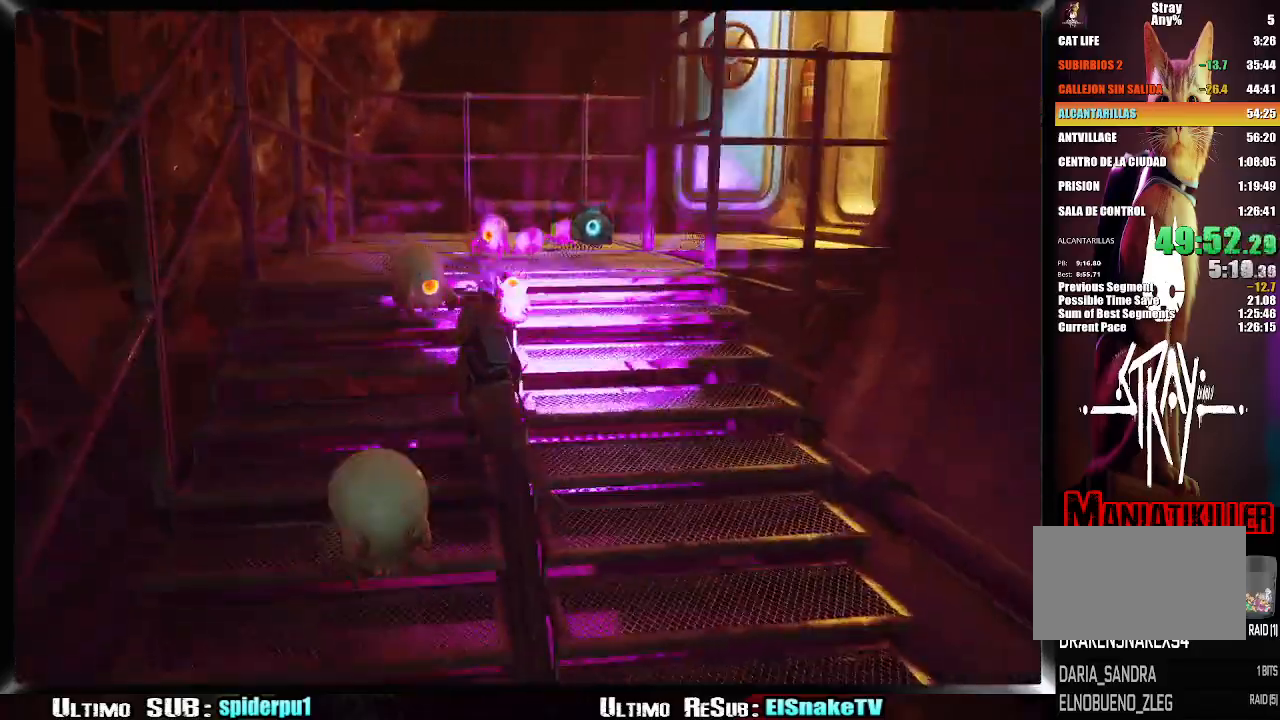
{"dt_ms": 500, "buttons": ["R2"], "left_stick": "up-right", "right_stick": "right", "button_events": [[183, "L1", "up"], [300, "CIRCLE", "down"], [383, "CIRCLE", "up"], [450, "CIRCLE", "down"], [500, "CIRCLE", "up"]]}
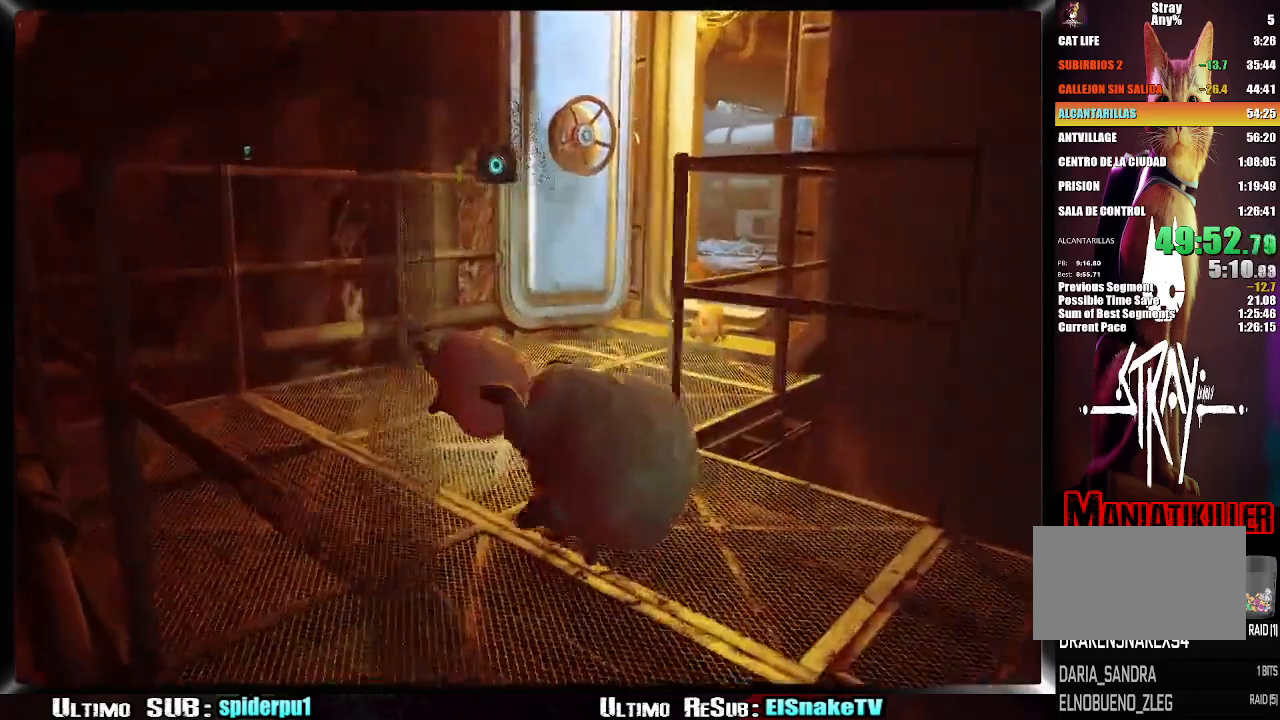
{"dt_ms": 500, "buttons": ["R2"], "left_stick": "up-right", "right_stick": "right", "button_events": [[67, "CIRCLE", "down"], [133, "CIRCLE", "up"], [183, "CIRCLE", "down"], [250, "CIRCLE", "up"], [317, "CIRCLE", "down"], [483, "CIRCLE", "up"]]}
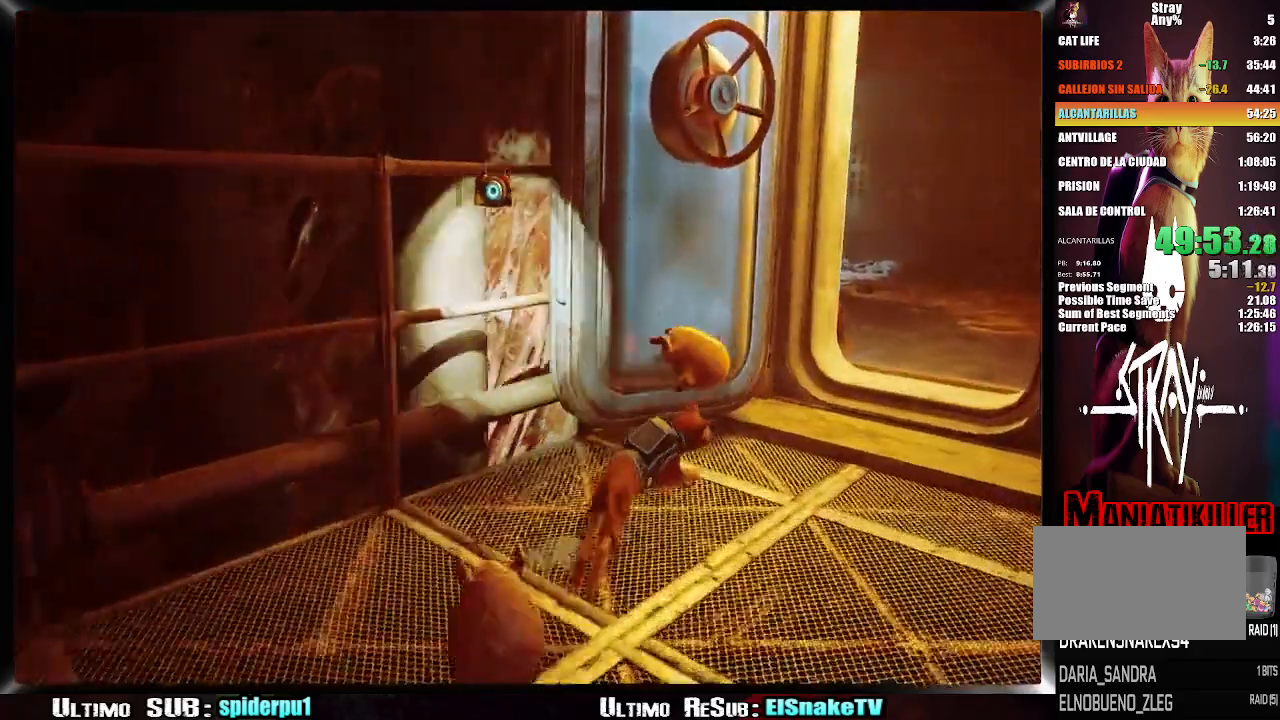
{"dt_ms": 500, "buttons": ["R2"], "left_stick": "up-right", "right_stick": "right", "button_events": []}
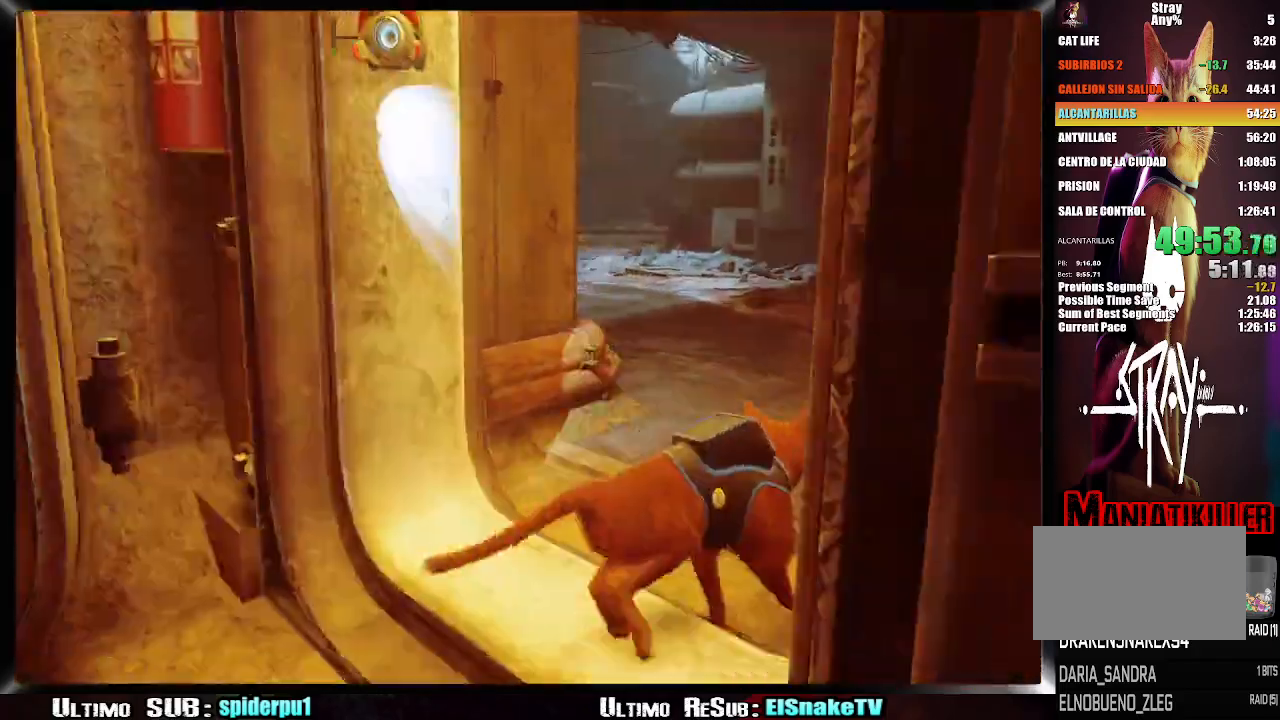
{"dt_ms": 1000, "buttons": ["R2"], "left_stick": "up-left", "right_stick": "up-left", "button_events": []}
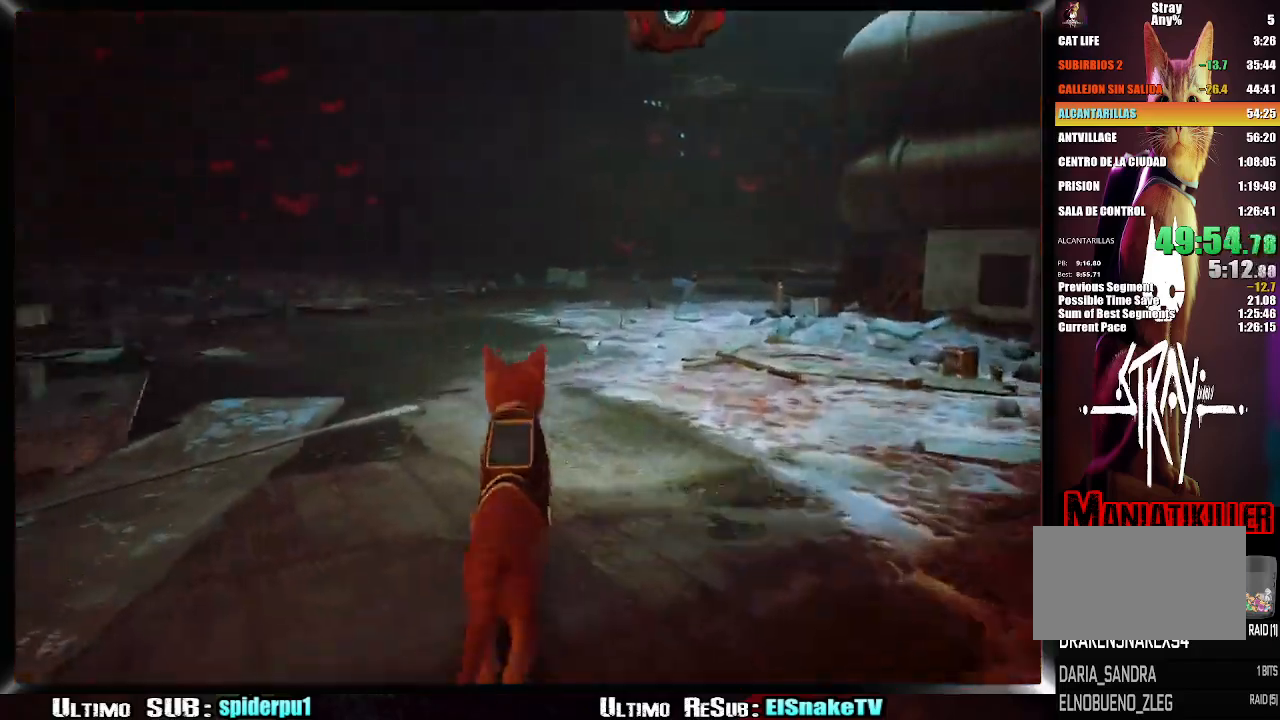
{"dt_ms": 500, "buttons": ["R2"], "left_stick": "up", "right_stick": "right", "button_events": []}
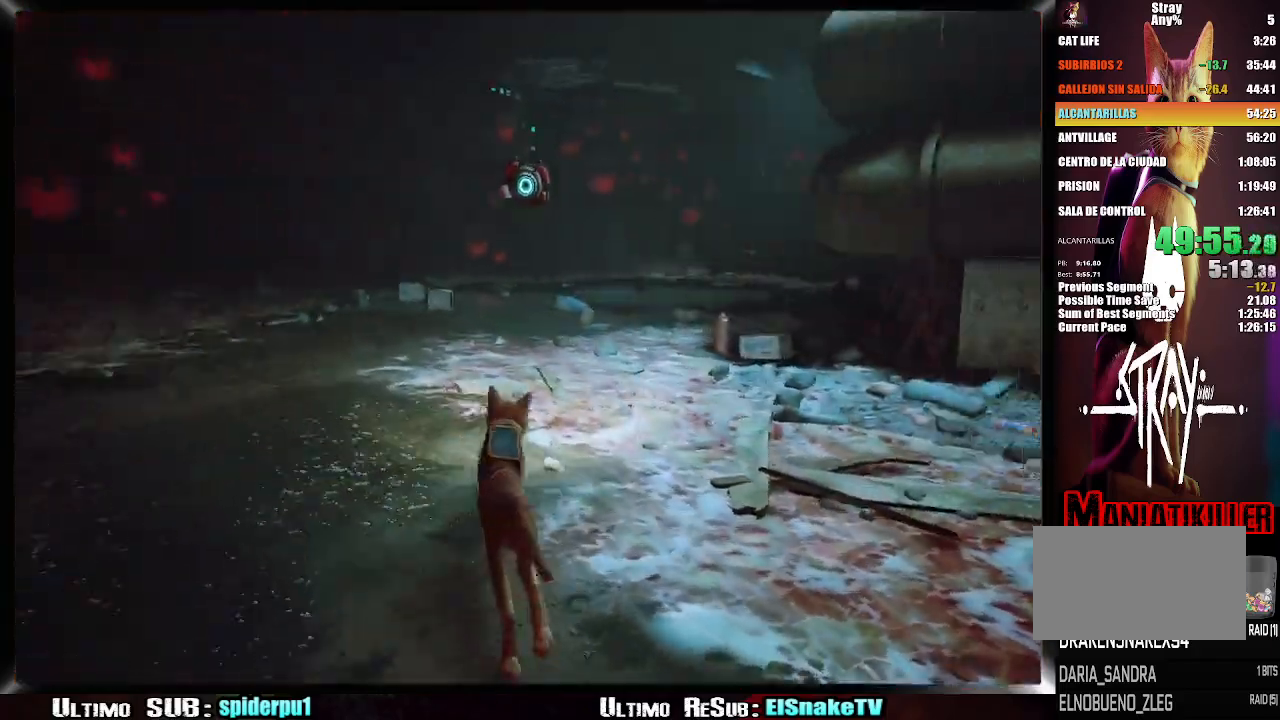
{"dt_ms": 500, "buttons": ["R2"], "left_stick": "up", "right_stick": "center", "button_events": []}
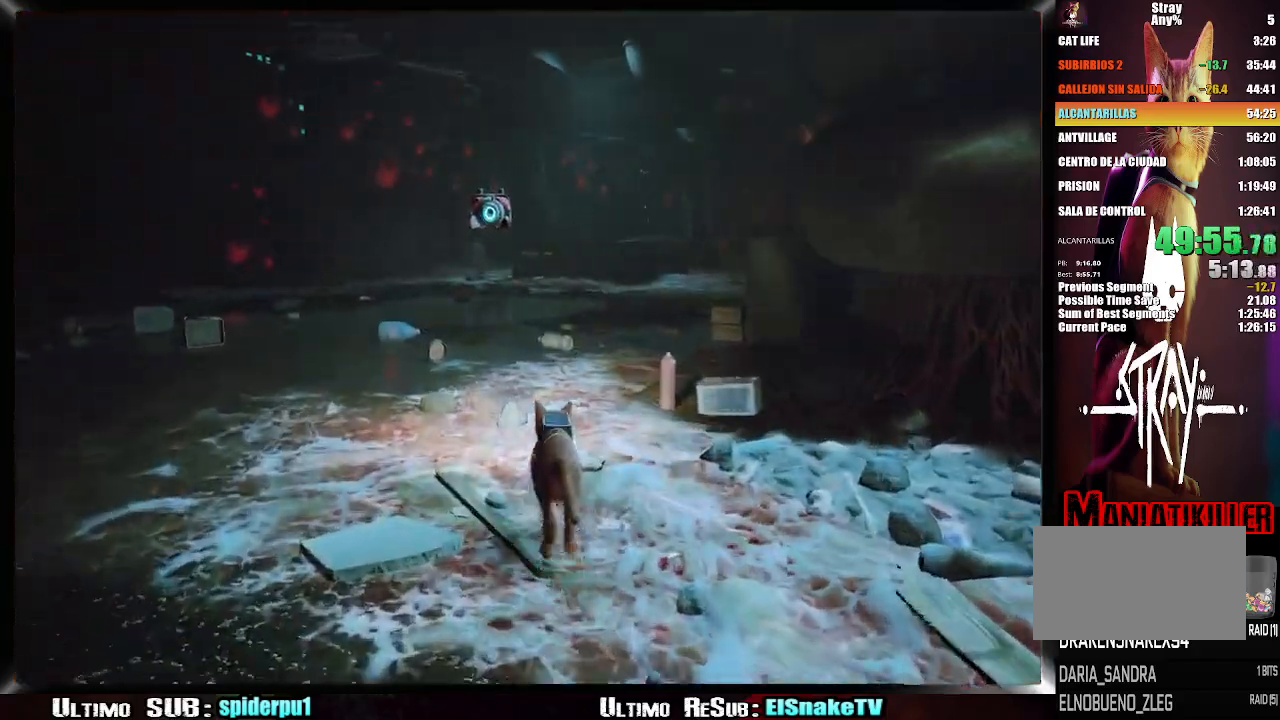
{"dt_ms": 500, "buttons": ["R2"], "left_stick": "up", "right_stick": "right", "button_events": []}
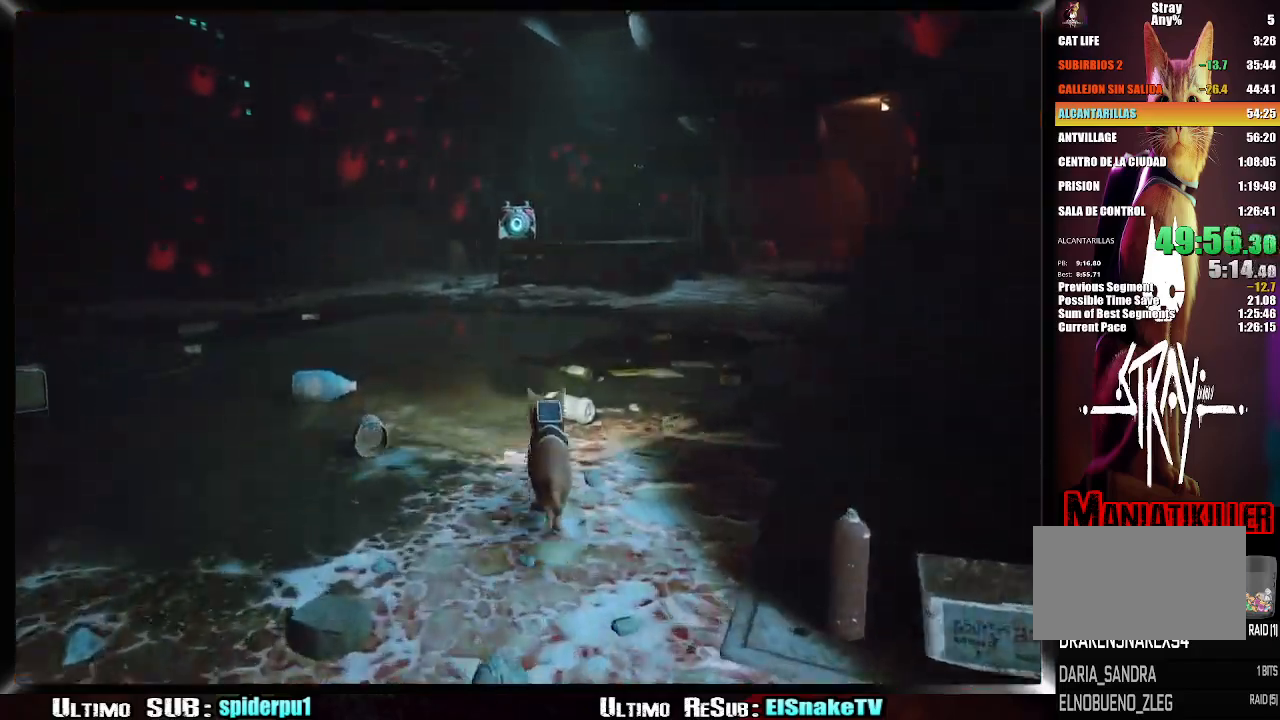
{"dt_ms": 500, "buttons": ["R2"], "left_stick": "up", "right_stick": "center", "button_events": []}
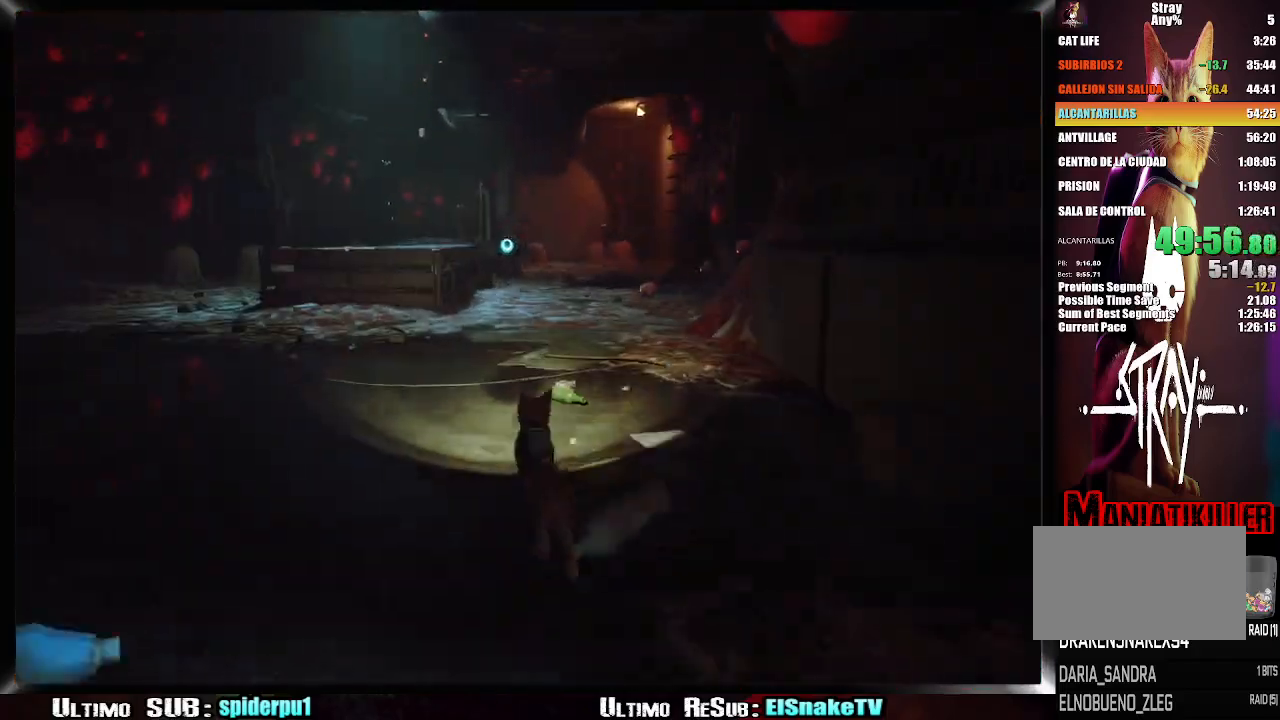
{"dt_ms": 500, "buttons": ["R2"], "left_stick": "up", "right_stick": "right", "button_events": []}